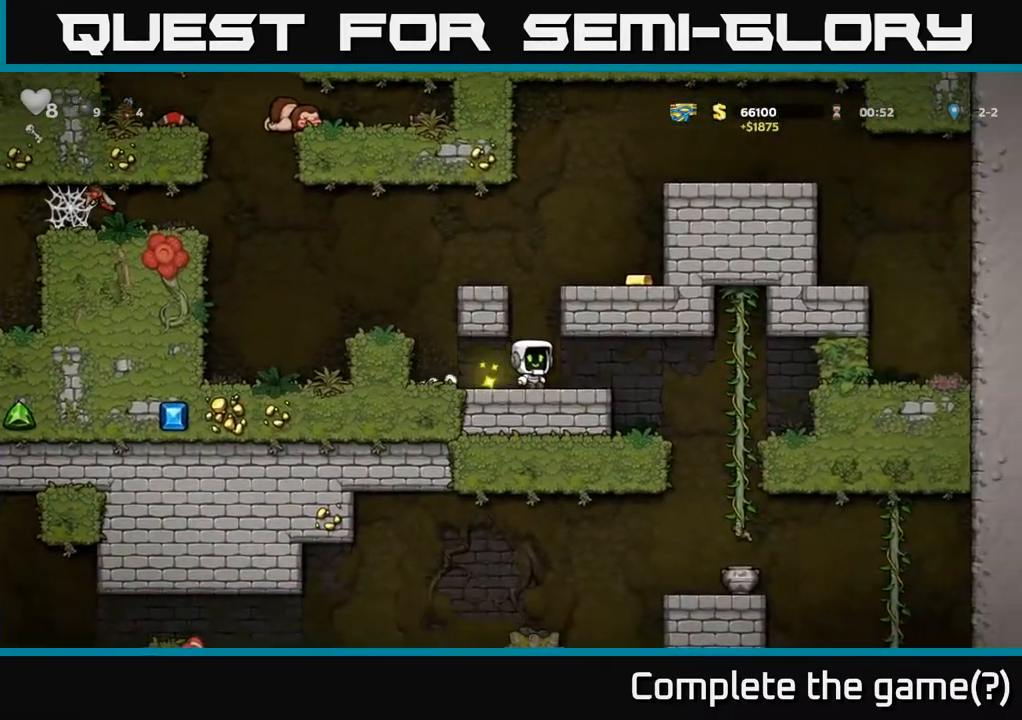
Gameplay with a controller (Xbox layout); each line is a JSON object with the inputs held at the frame after it. "events" lists button and stick changes between this image and that frame as [ms after this image, input, new state], when the widget could be followed in between.
{"buttons": ["DPAD_RIGHT"], "left_stick": "center", "right_stick": "center", "events": [[200, "A", "up"], [200, "DPAD_RIGHT", "down"], [367, "A", "down"], [450, "A", "up"]]}
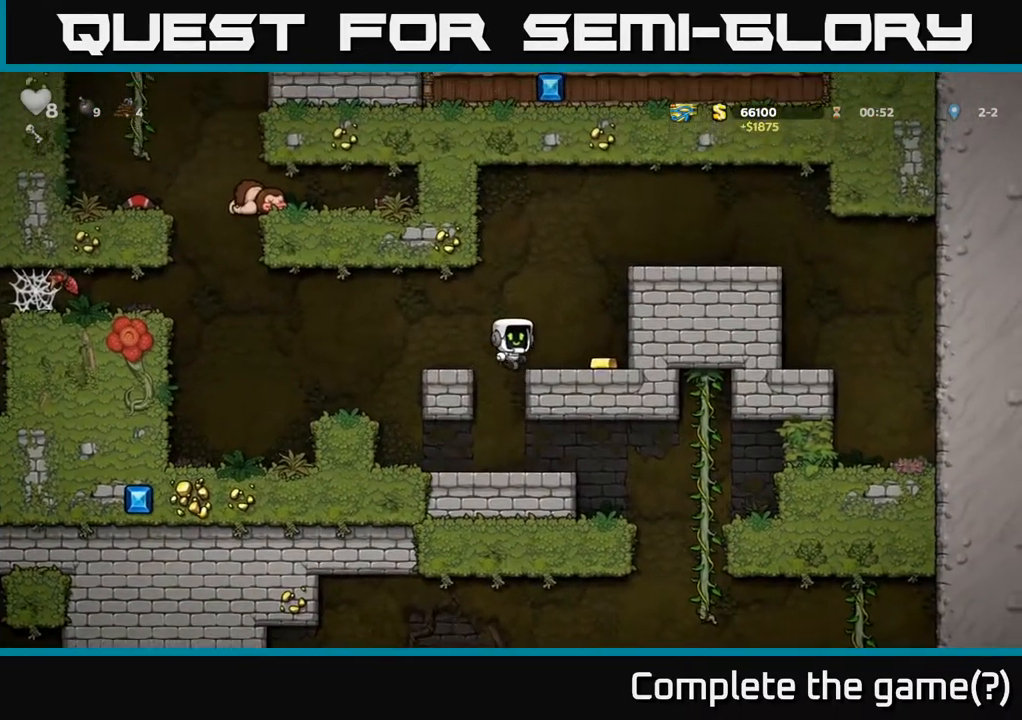
{"buttons": ["DPAD_RIGHT"], "left_stick": "center", "right_stick": "center", "events": [[250, "A", "down"], [367, "A", "up"]]}
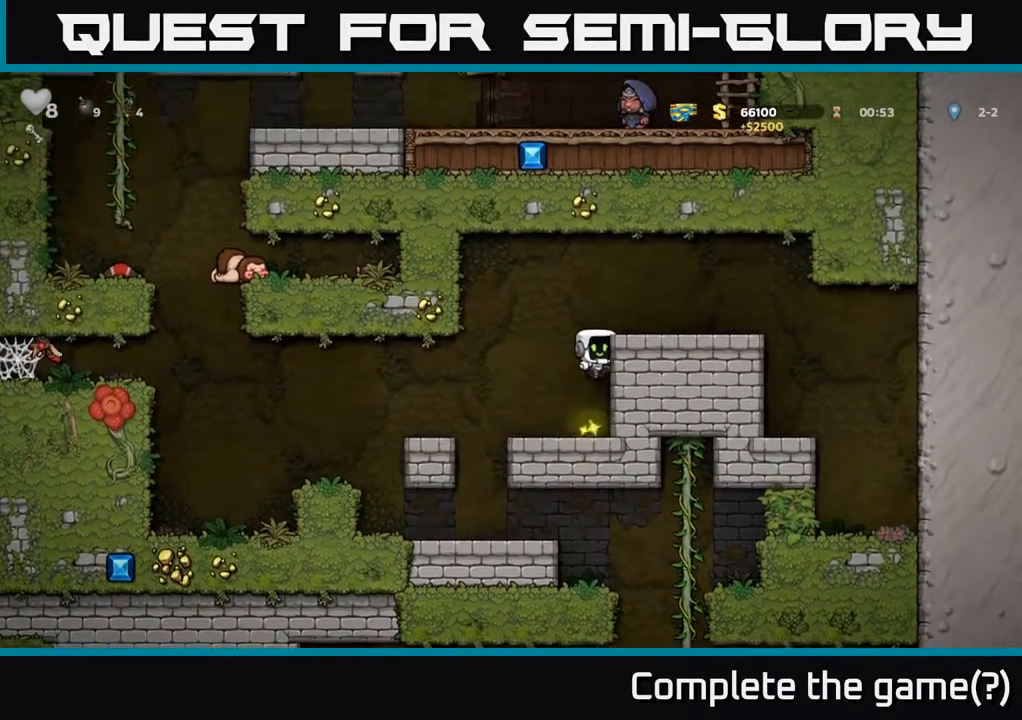
{"buttons": ["A", "DPAD_LEFT"], "left_stick": "center", "right_stick": "center", "events": [[33, "A", "down"], [233, "A", "up"], [367, "DPAD_RIGHT", "up"], [383, "A", "down"], [467, "DPAD_LEFT", "down"]]}
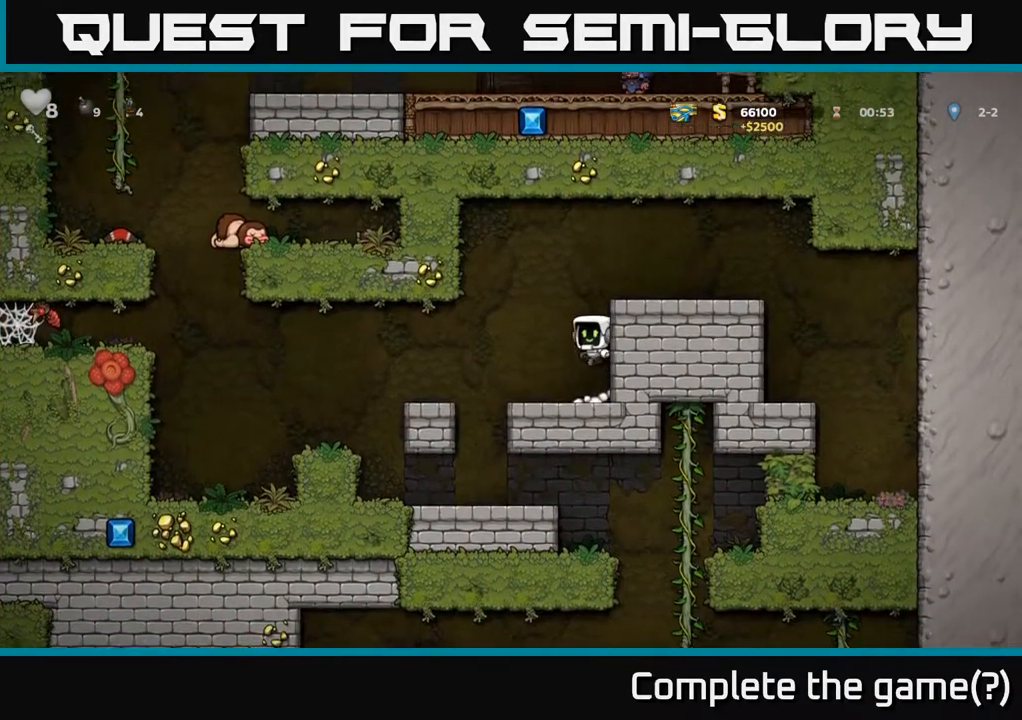
{"buttons": ["DPAD_LEFT"], "left_stick": "center", "right_stick": "center", "events": [[100, "A", "up"], [267, "DPAD_LEFT", "up"], [350, "DPAD_LEFT", "down"]]}
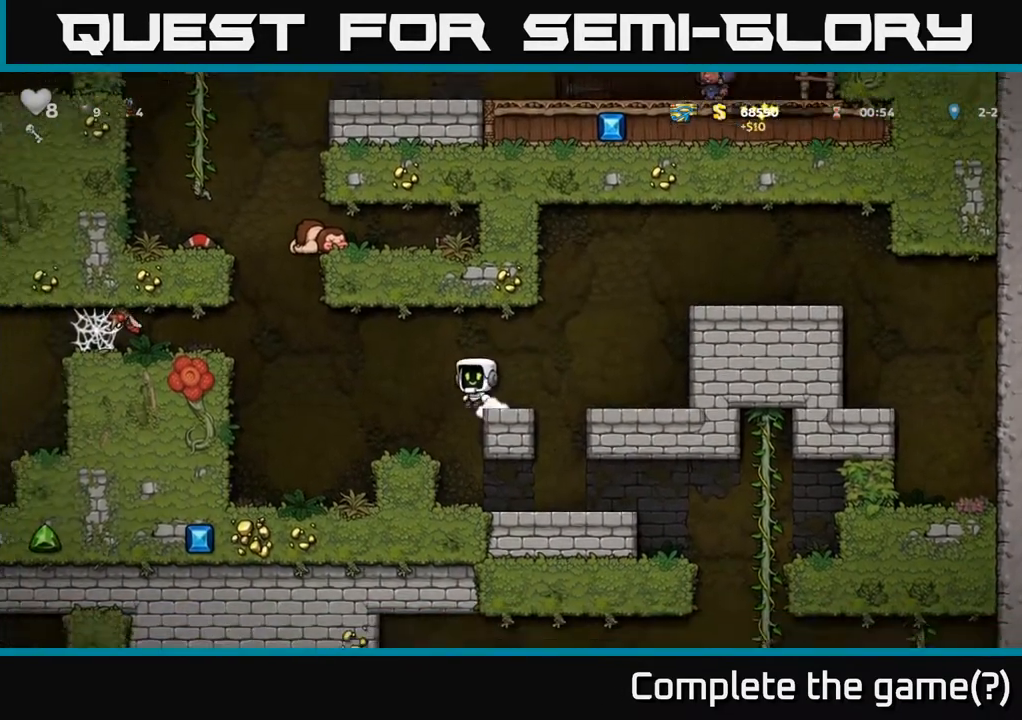
{"buttons": ["DPAD_LEFT"], "left_stick": "center", "right_stick": "center", "events": [[33, "A", "down"], [417, "A", "up"]]}
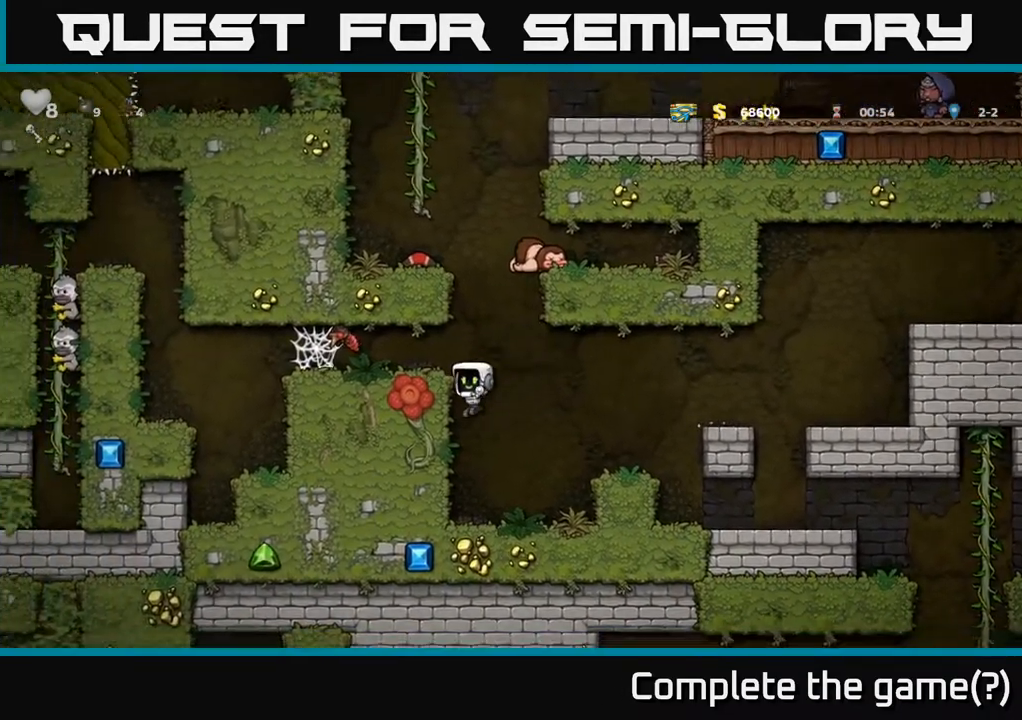
{"buttons": ["A", "DPAD_RIGHT"], "left_stick": "center", "right_stick": "center", "events": [[167, "DPAD_LEFT", "up"], [333, "DPAD_RIGHT", "down"], [350, "A", "down"]]}
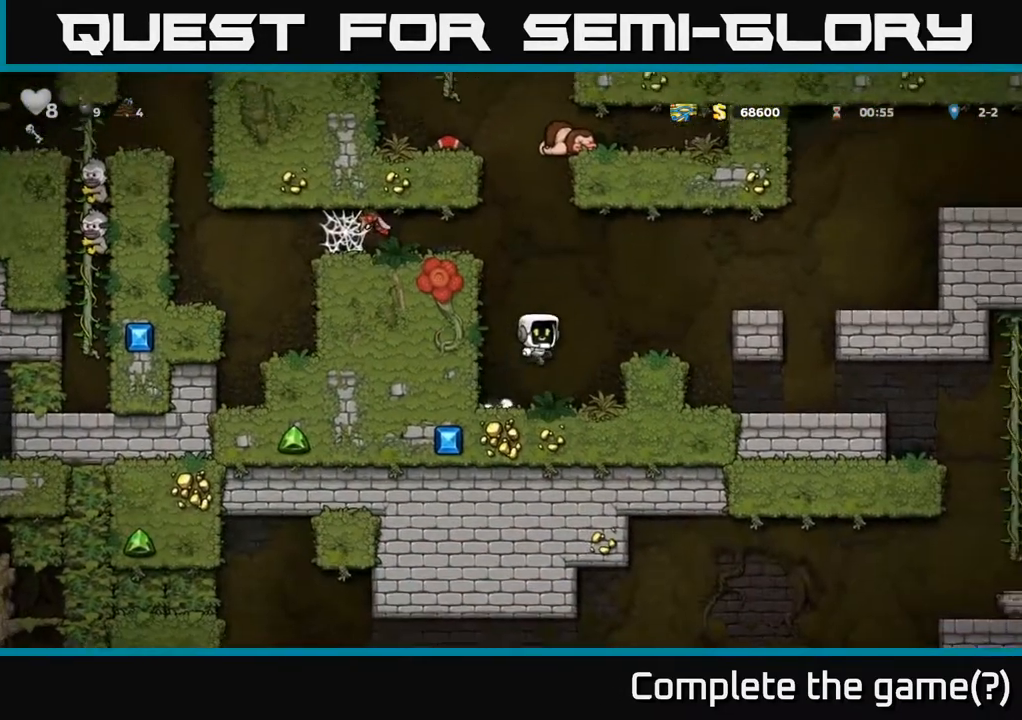
{"buttons": ["A", "DPAD_LEFT"], "left_stick": "center", "right_stick": "center", "events": [[33, "A", "up"], [200, "DPAD_RIGHT", "up"], [250, "DPAD_LEFT", "down"], [300, "A", "down"]]}
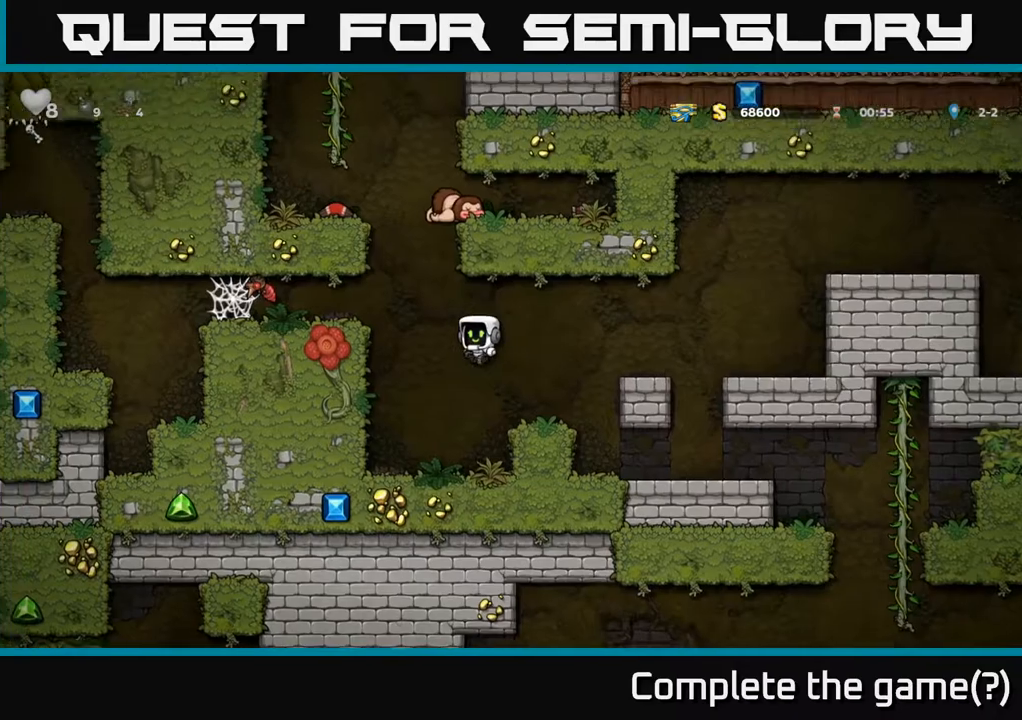
{"buttons": ["A", "DPAD_LEFT"], "left_stick": "center", "right_stick": "center", "events": [[117, "A", "up"], [333, "A", "down"], [400, "DPAD_LEFT", "up"], [483, "DPAD_LEFT", "down"]]}
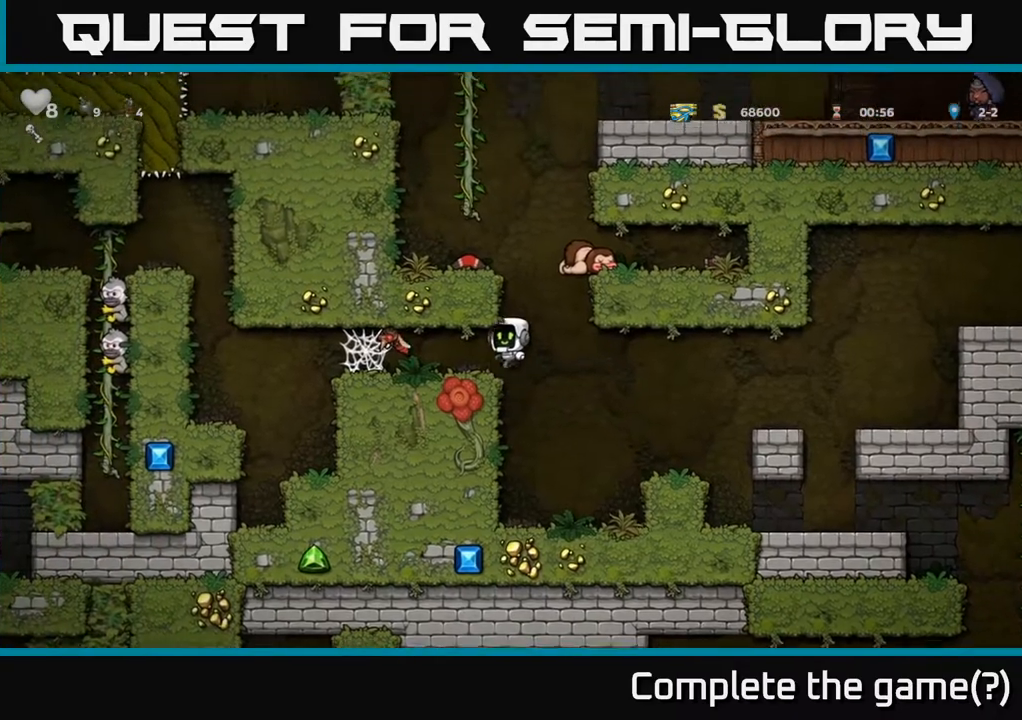
{"buttons": [], "left_stick": "center", "right_stick": "center", "events": [[17, "A", "up"], [33, "X", "down"], [50, "DPAD_LEFT", "up"], [117, "X", "up"]]}
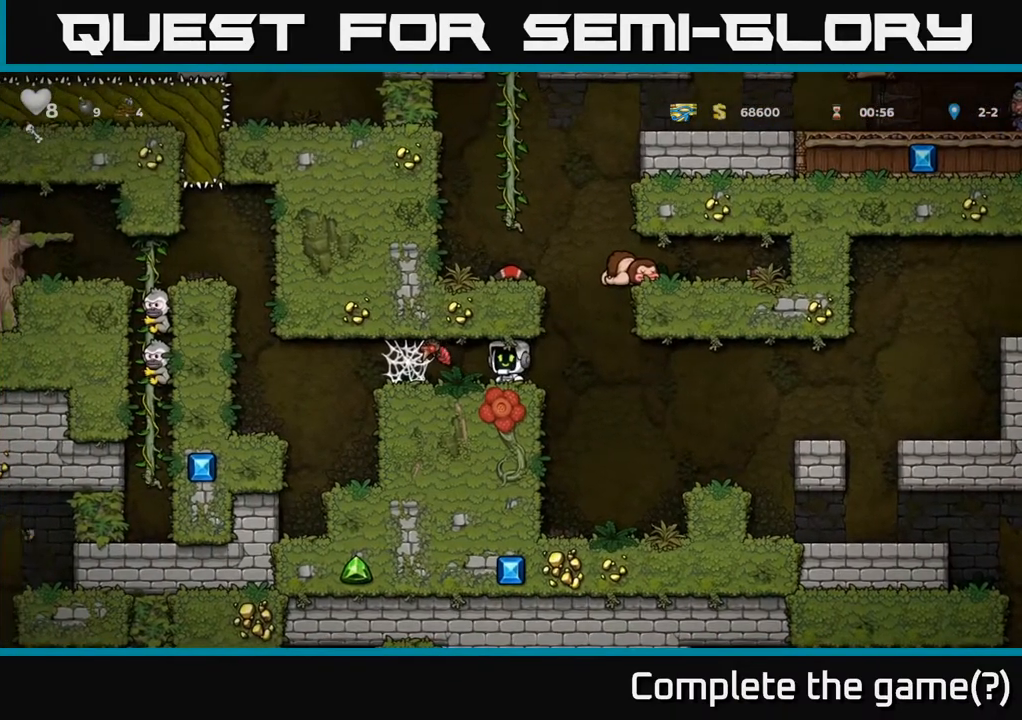
{"buttons": ["DPAD_RIGHT"], "left_stick": "center", "right_stick": "center", "events": [[67, "DPAD_LEFT", "down"], [83, "X", "down"], [150, "DPAD_LEFT", "up"], [200, "X", "up"], [400, "DPAD_RIGHT", "down"]]}
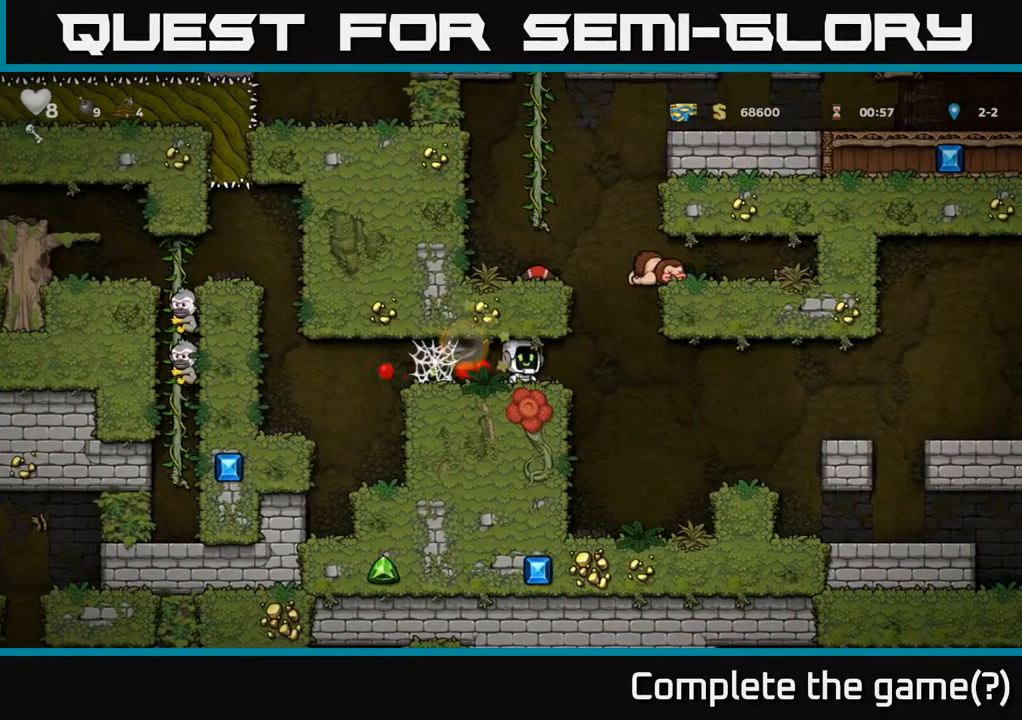
{"buttons": ["A", "DPAD_LEFT"], "left_stick": "center", "right_stick": "center", "events": [[100, "A", "down"], [150, "DPAD_RIGHT", "up"], [183, "DPAD_LEFT", "down"], [283, "A", "up"], [450, "A", "down"]]}
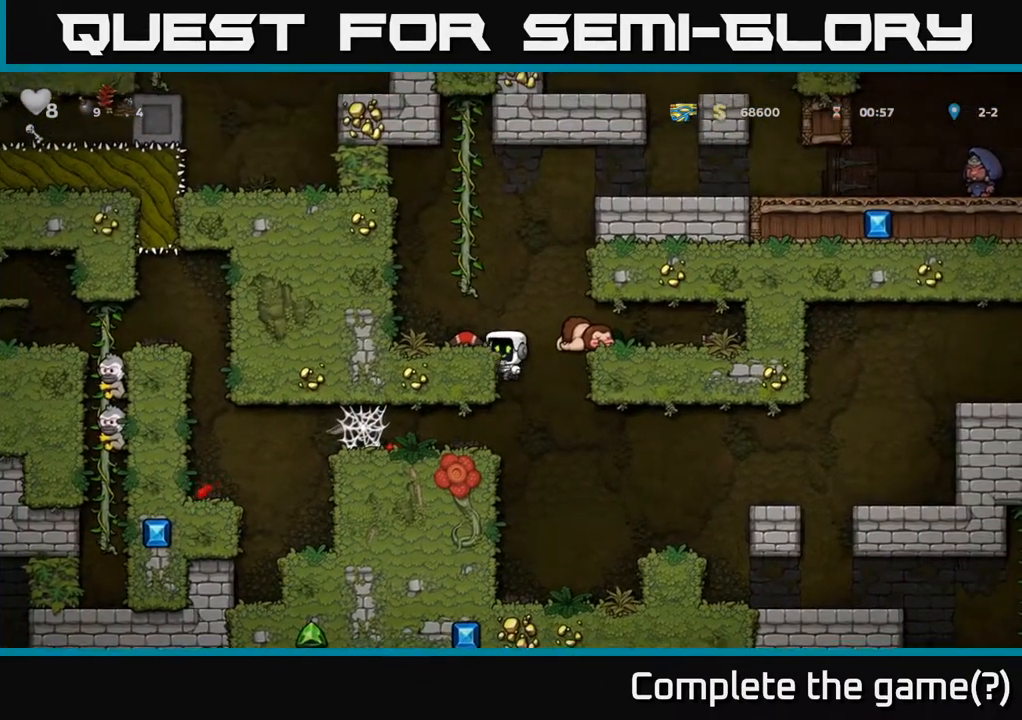
{"buttons": ["DPAD_RIGHT"], "left_stick": "center", "right_stick": "center", "events": [[33, "A", "up"], [100, "DPAD_LEFT", "up"], [183, "DPAD_DOWN", "down"], [333, "X", "down"], [450, "DPAD_DOWN", "up"], [450, "DPAD_RIGHT", "down"], [450, "X", "up"]]}
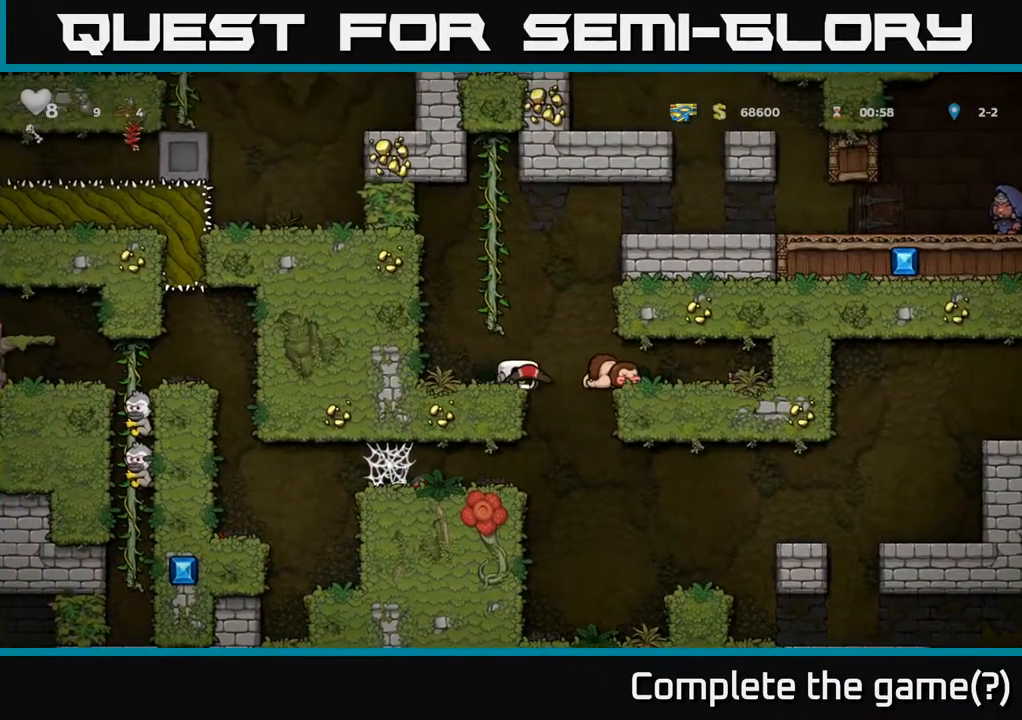
{"buttons": ["DPAD_LEFT"], "left_stick": "center", "right_stick": "center", "events": [[133, "DPAD_RIGHT", "up"], [250, "DPAD_LEFT", "down"]]}
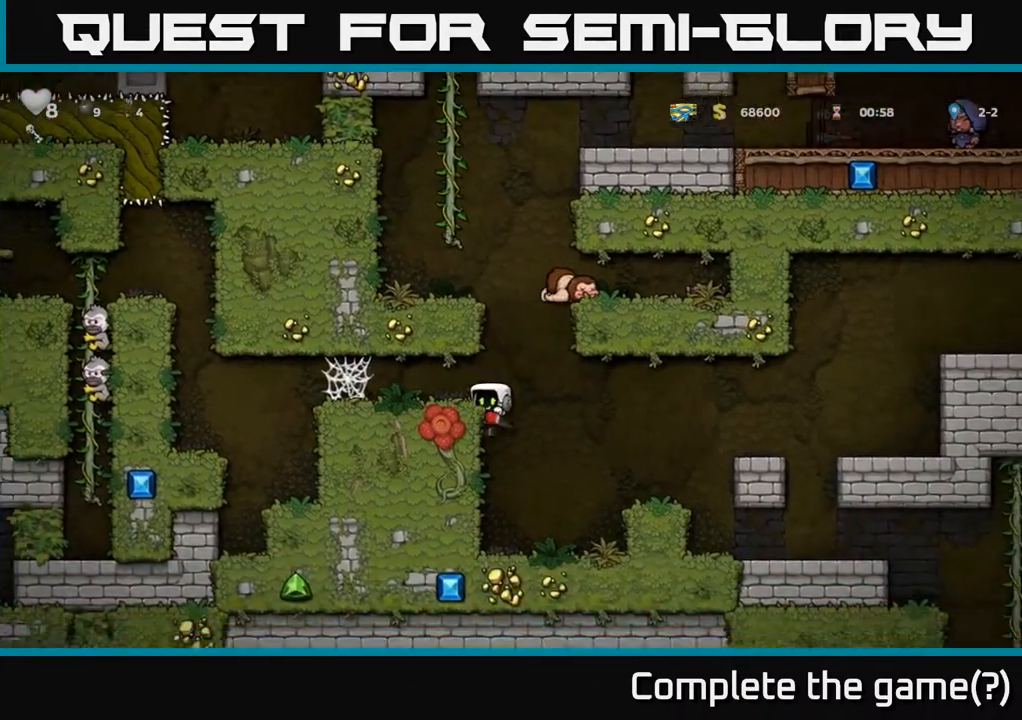
{"buttons": ["DPAD_LEFT"], "left_stick": "center", "right_stick": "center", "events": [[183, "A", "down"], [333, "A", "up"]]}
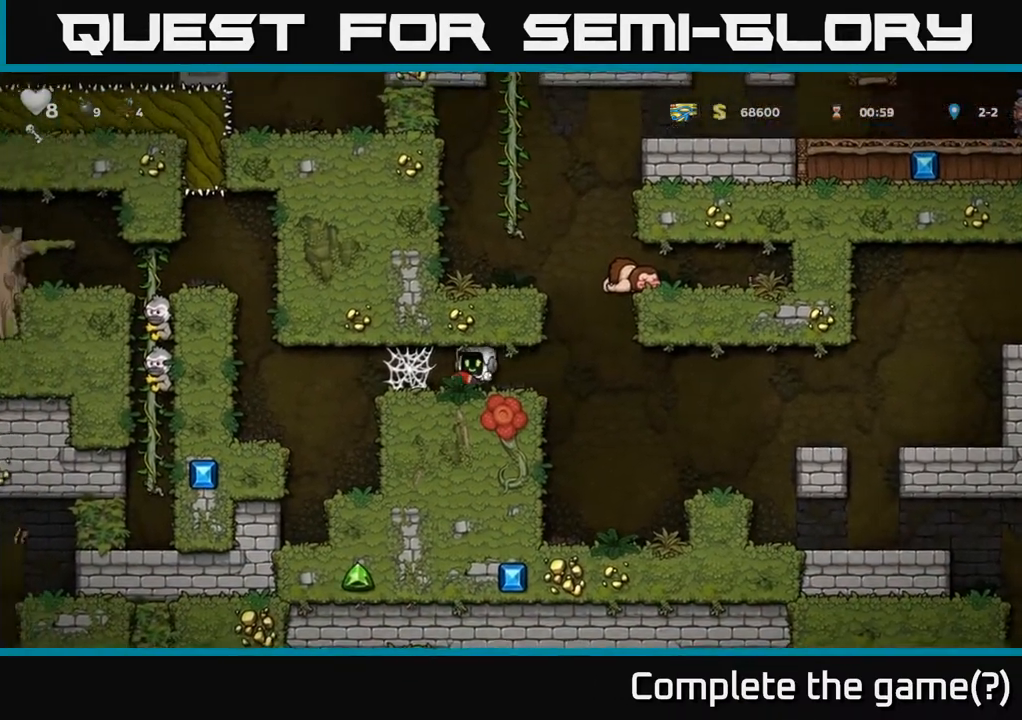
{"buttons": ["A", "DPAD_LEFT"], "left_stick": "center", "right_stick": "center", "events": [[67, "A", "down"], [117, "A", "up"], [200, "A", "down"], [250, "A", "up"], [333, "A", "down"], [383, "A", "up"], [467, "A", "down"]]}
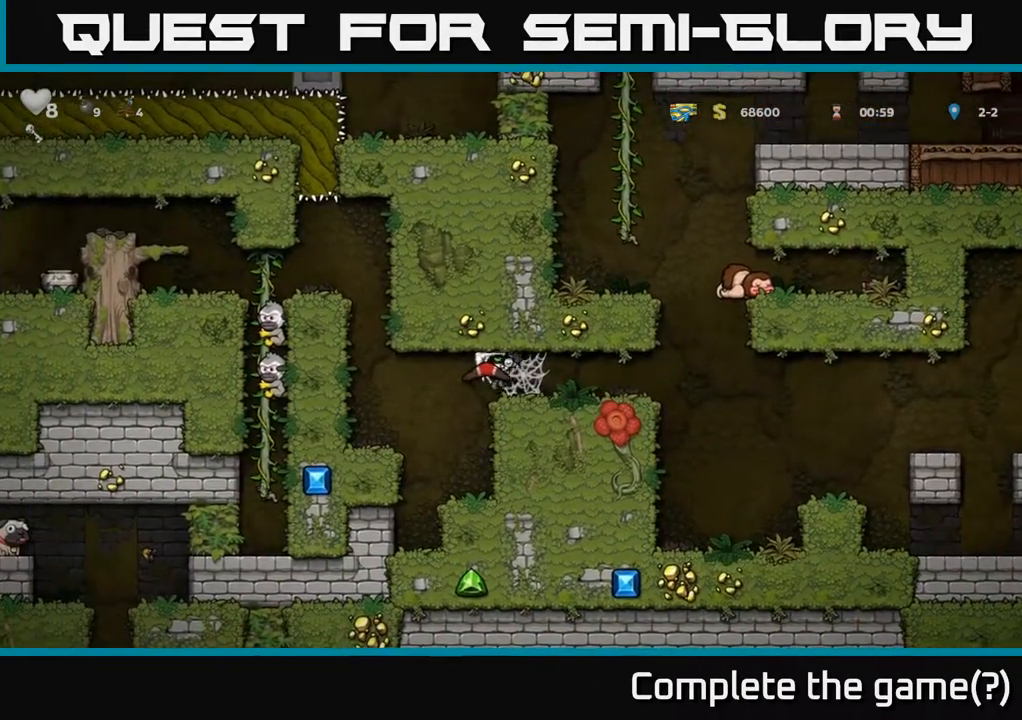
{"buttons": [], "left_stick": "center", "right_stick": "center", "events": [[33, "A", "up"], [100, "A", "down"], [167, "A", "up"], [433, "DPAD_LEFT", "up"]]}
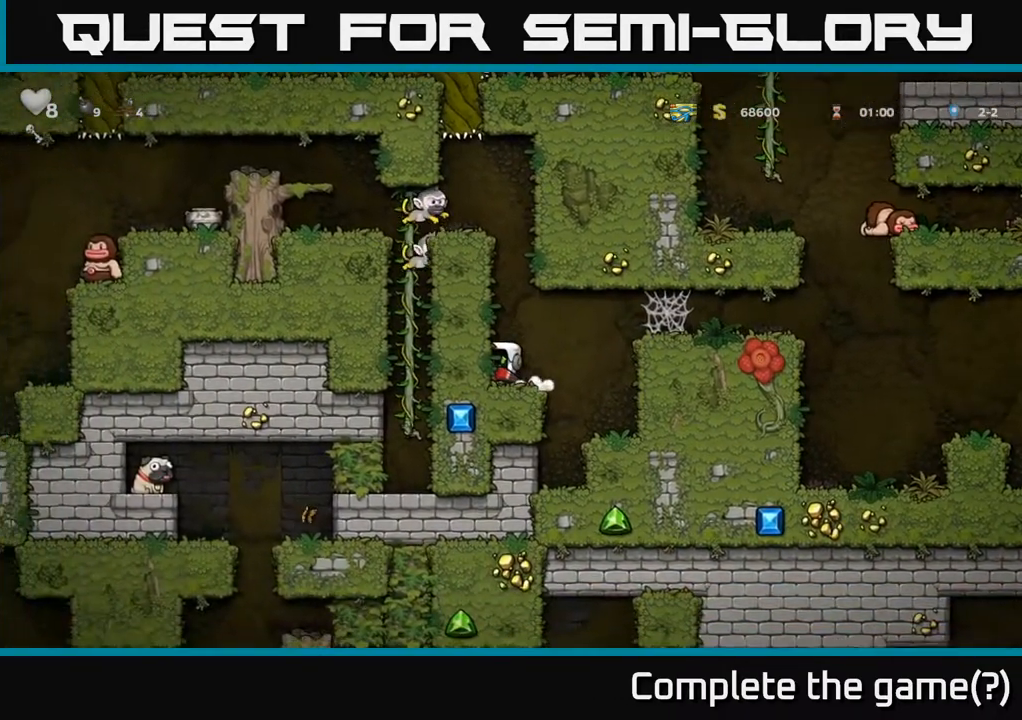
{"buttons": ["A"], "left_stick": "center", "right_stick": "center", "events": [[267, "A", "down"]]}
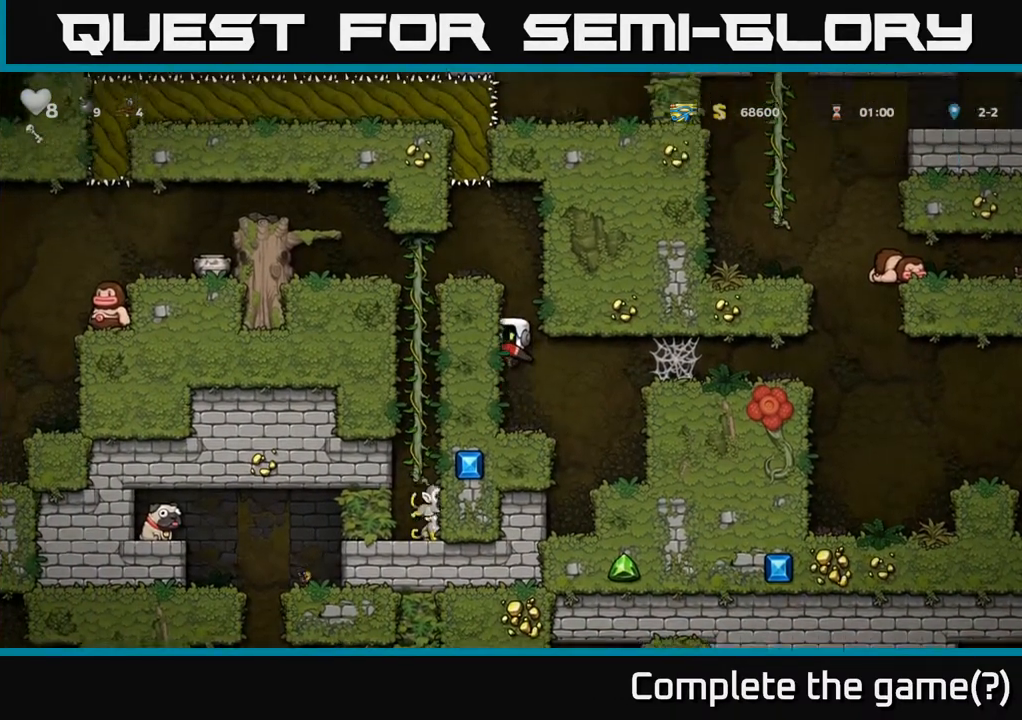
{"buttons": [], "left_stick": "center", "right_stick": "center", "events": [[50, "A", "up"]]}
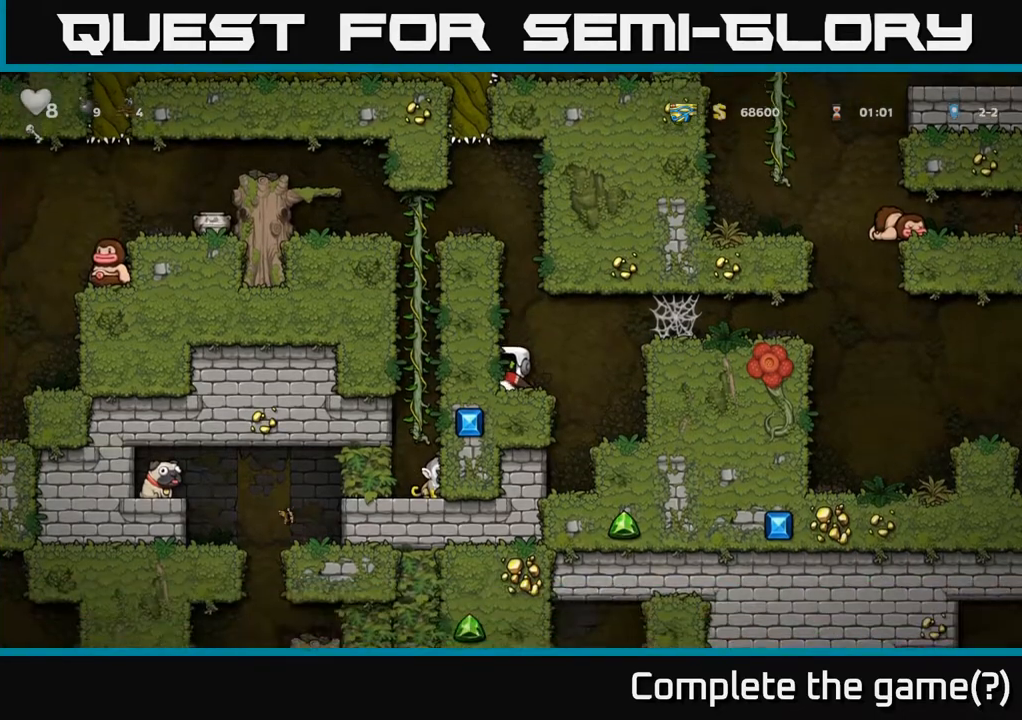
{"buttons": ["DPAD_DOWN"], "left_stick": "center", "right_stick": "center", "events": [[233, "DPAD_DOWN", "down"]]}
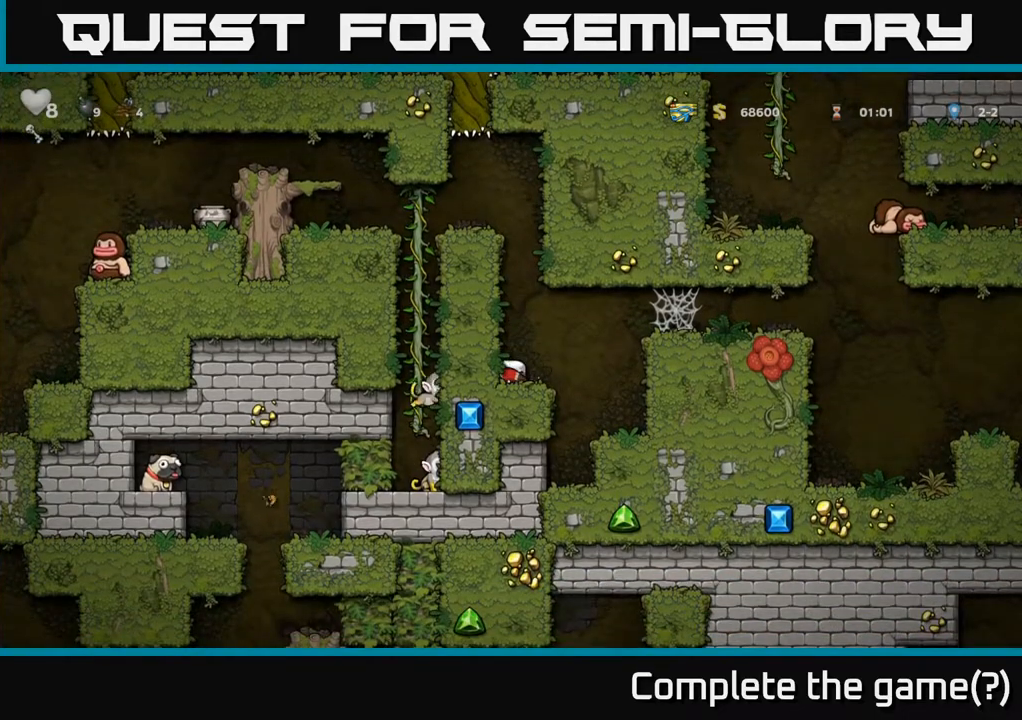
{"buttons": ["DPAD_DOWN"], "left_stick": "center", "right_stick": "center", "events": []}
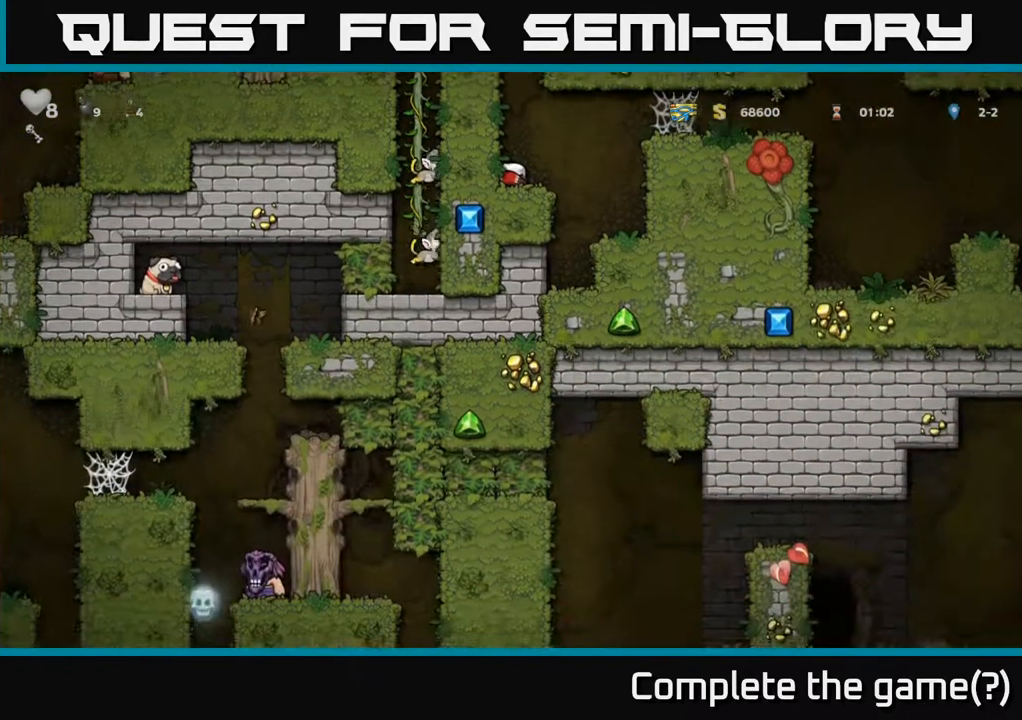
{"buttons": ["DPAD_DOWN"], "left_stick": "center", "right_stick": "center", "events": []}
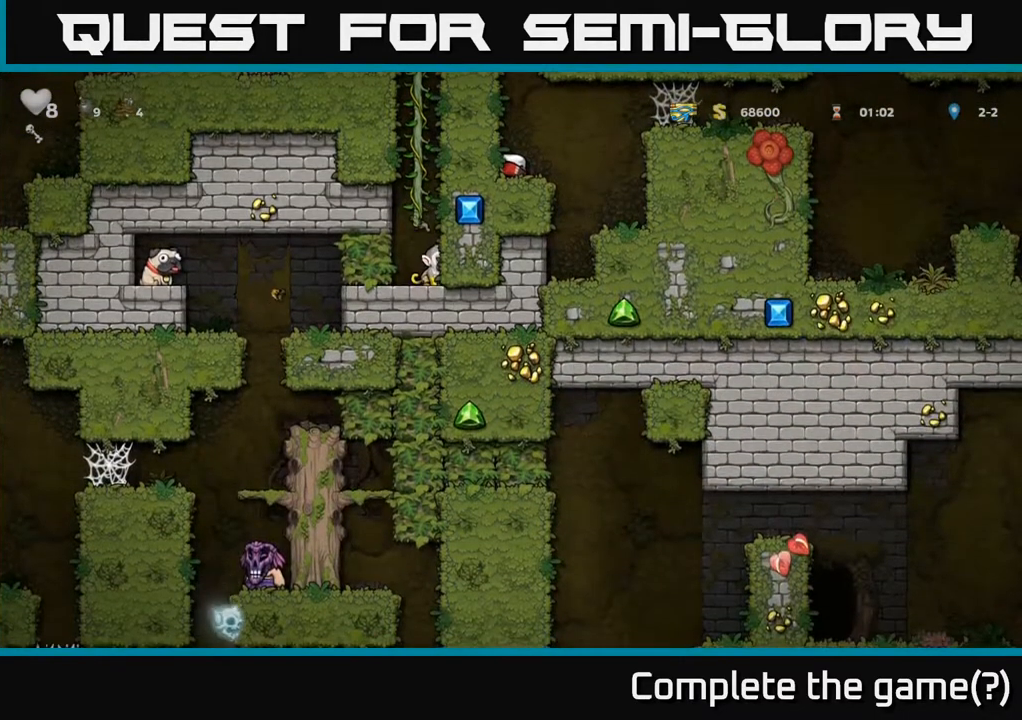
{"buttons": ["DPAD_DOWN"], "left_stick": "center", "right_stick": "center", "events": []}
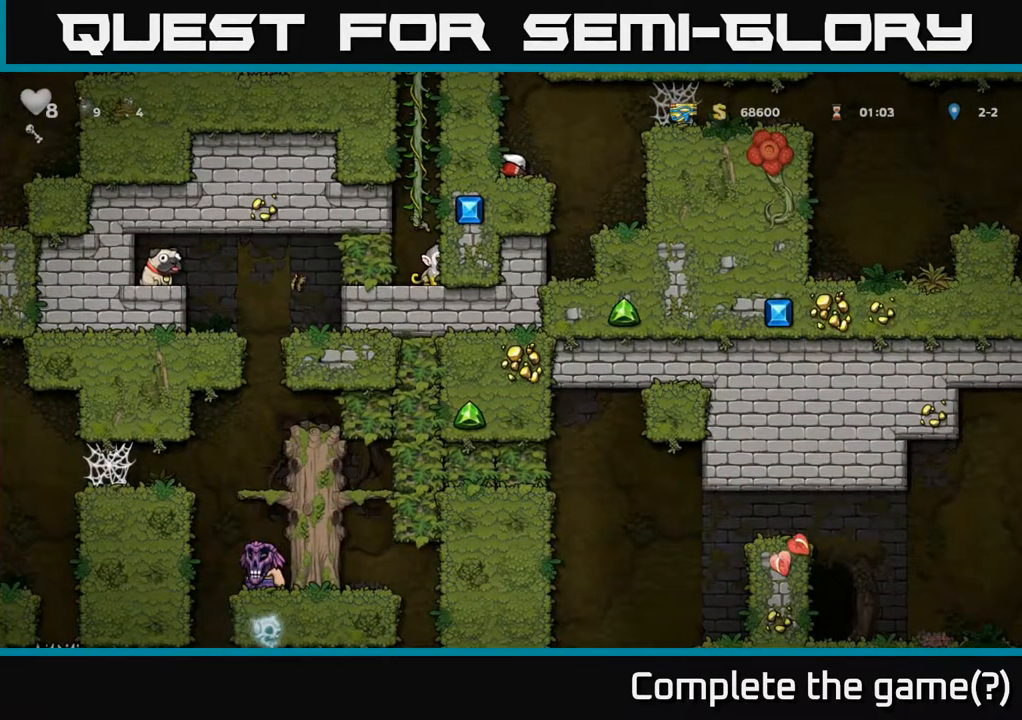
{"buttons": ["DPAD_DOWN"], "left_stick": "center", "right_stick": "center", "events": []}
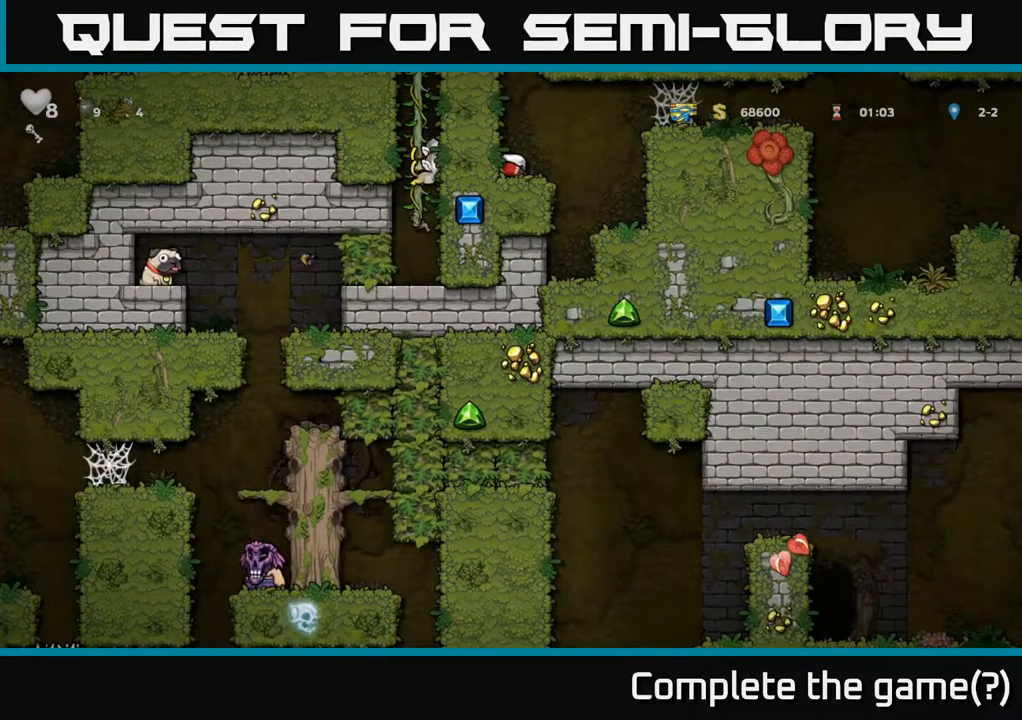
{"buttons": ["DPAD_DOWN"], "left_stick": "center", "right_stick": "center", "events": []}
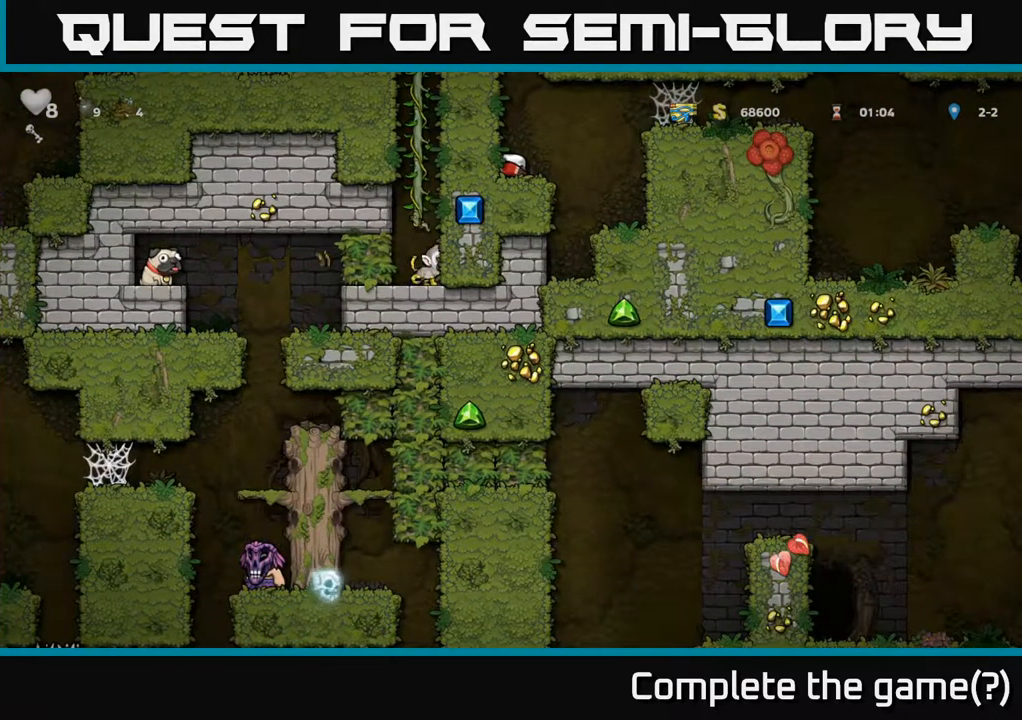
{"buttons": ["DPAD_DOWN"], "left_stick": "center", "right_stick": "center", "events": []}
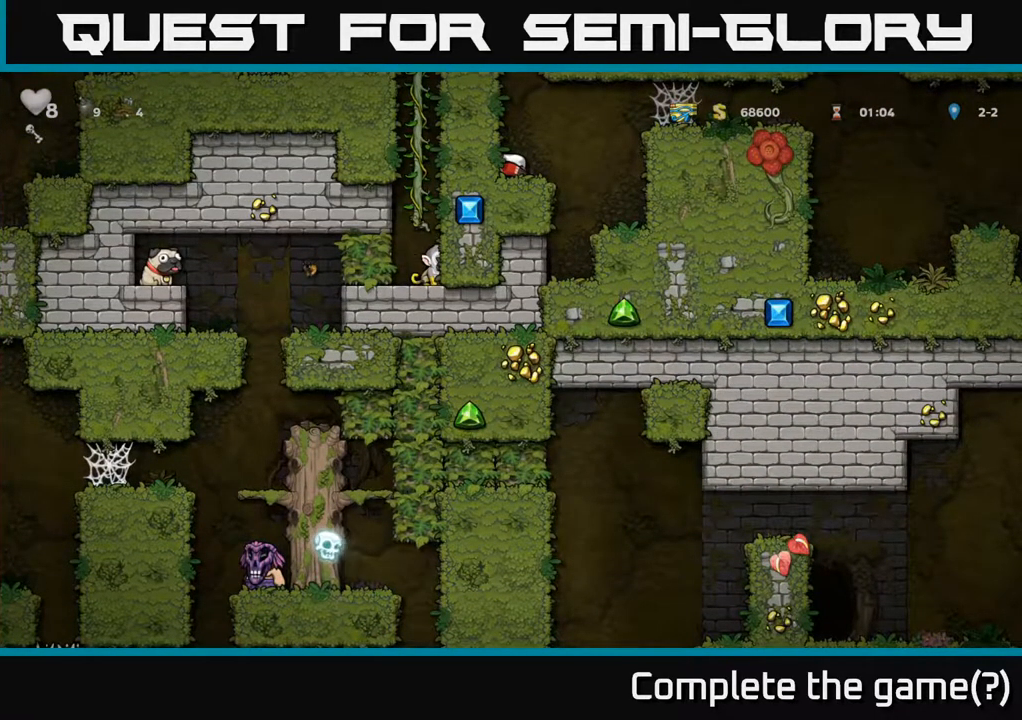
{"buttons": ["DPAD_DOWN"], "left_stick": "center", "right_stick": "center", "events": []}
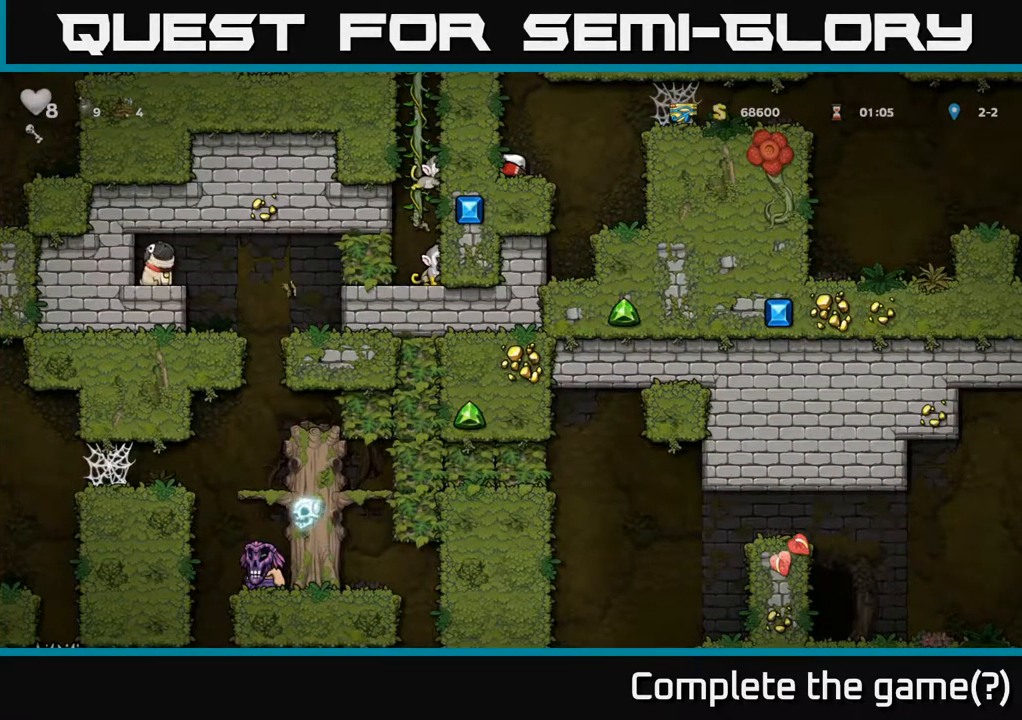
{"buttons": ["DPAD_DOWN"], "left_stick": "center", "right_stick": "center", "events": []}
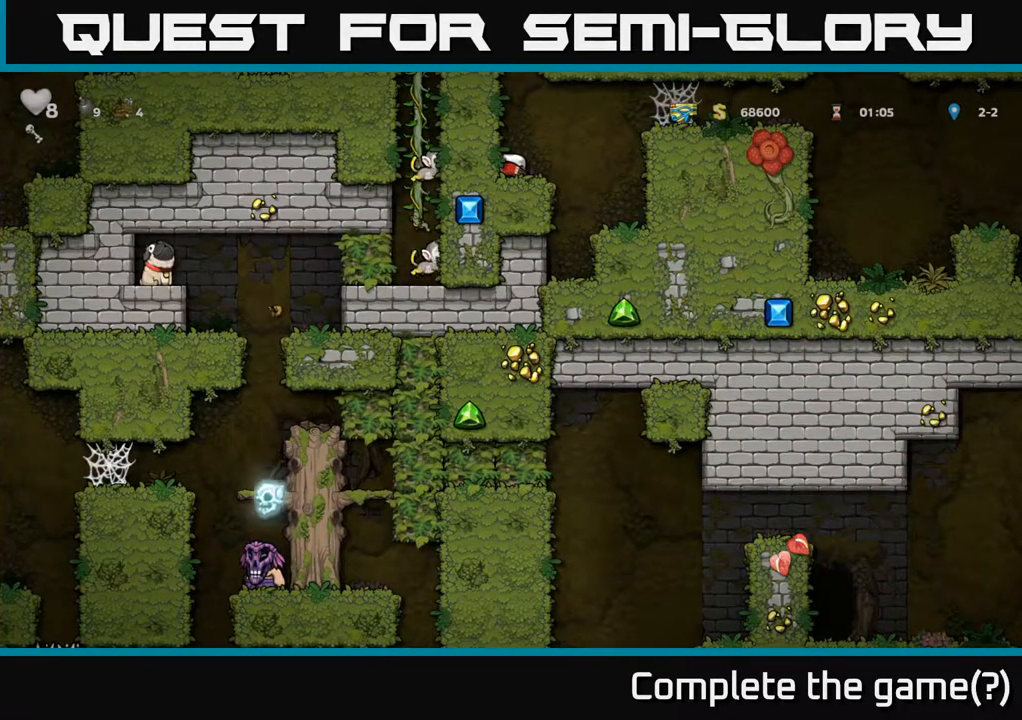
{"buttons": [], "left_stick": "center", "right_stick": "center", "events": [[117, "DPAD_DOWN", "up"]]}
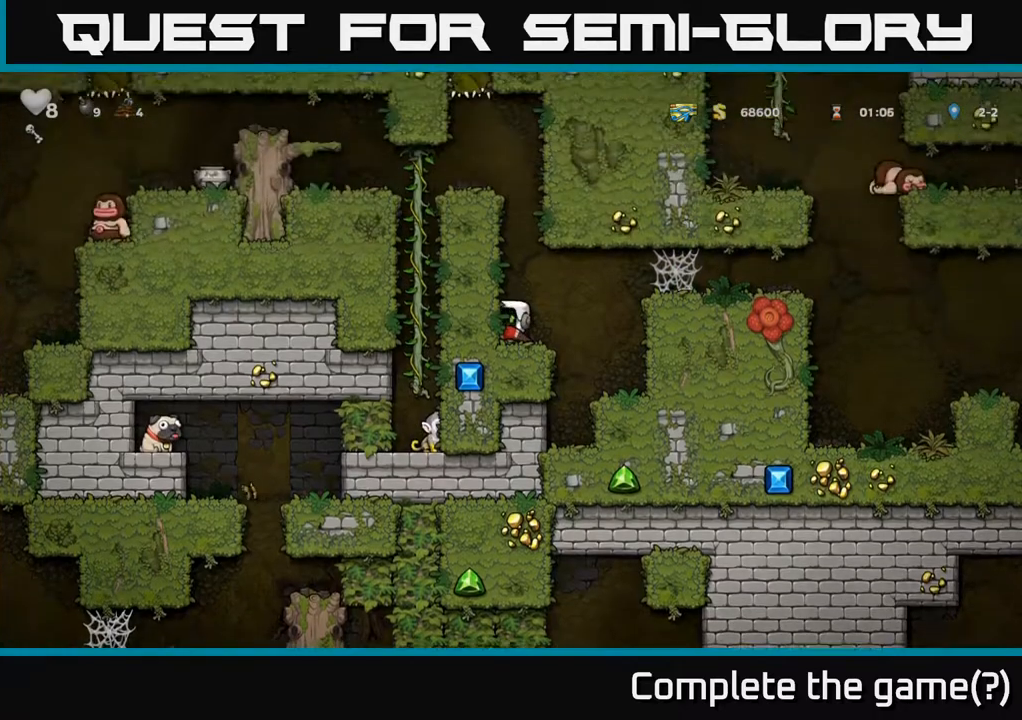
{"buttons": [], "left_stick": "center", "right_stick": "center", "events": []}
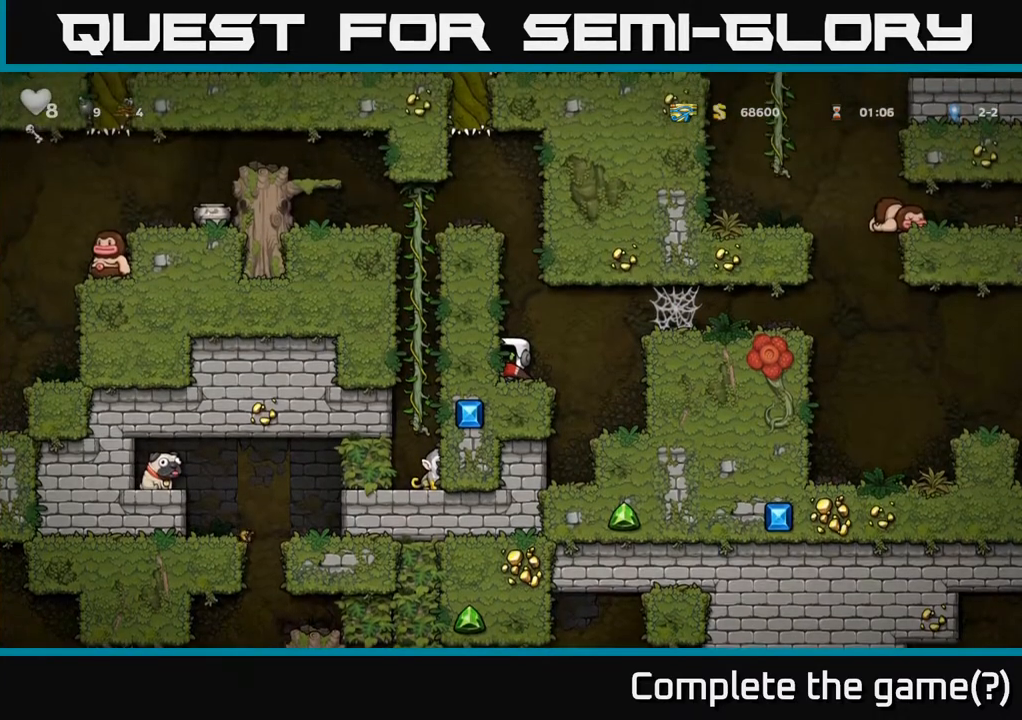
{"buttons": [], "left_stick": "center", "right_stick": "center", "events": []}